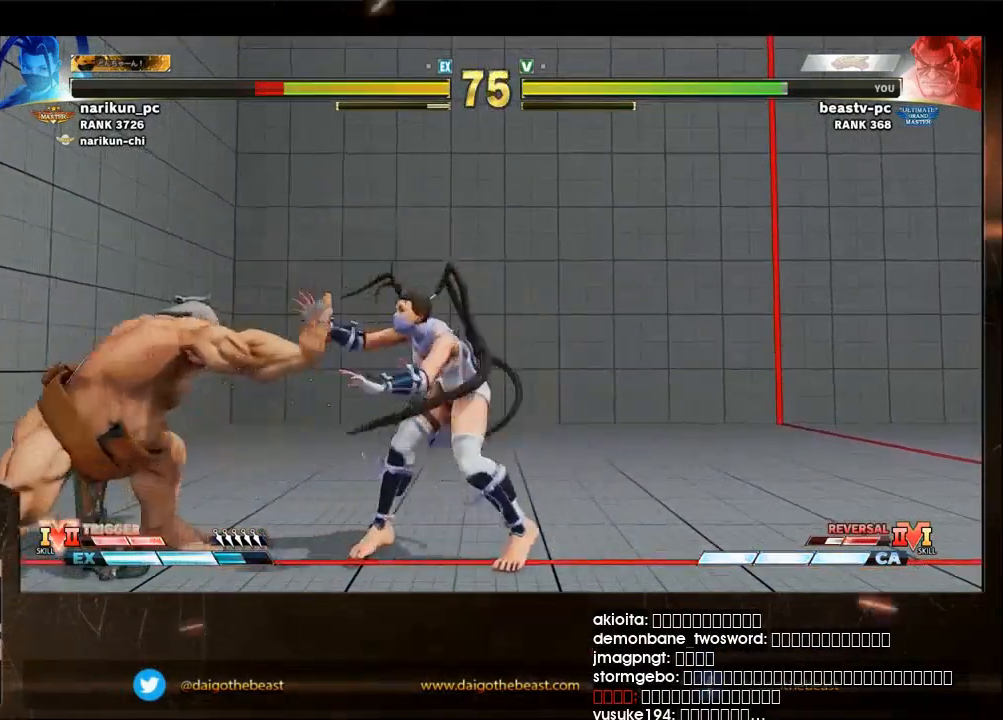
Gameplay with a controller (arcade stick); each line is a JSON object with the inputs held at the frame after it. "events" lists button and stick changes between this image and that frame as [ms after this image, input, new state], when the widget could be followed in between. Not read: L3 R3.
{"buttons": [], "left_stick": "left", "events": []}
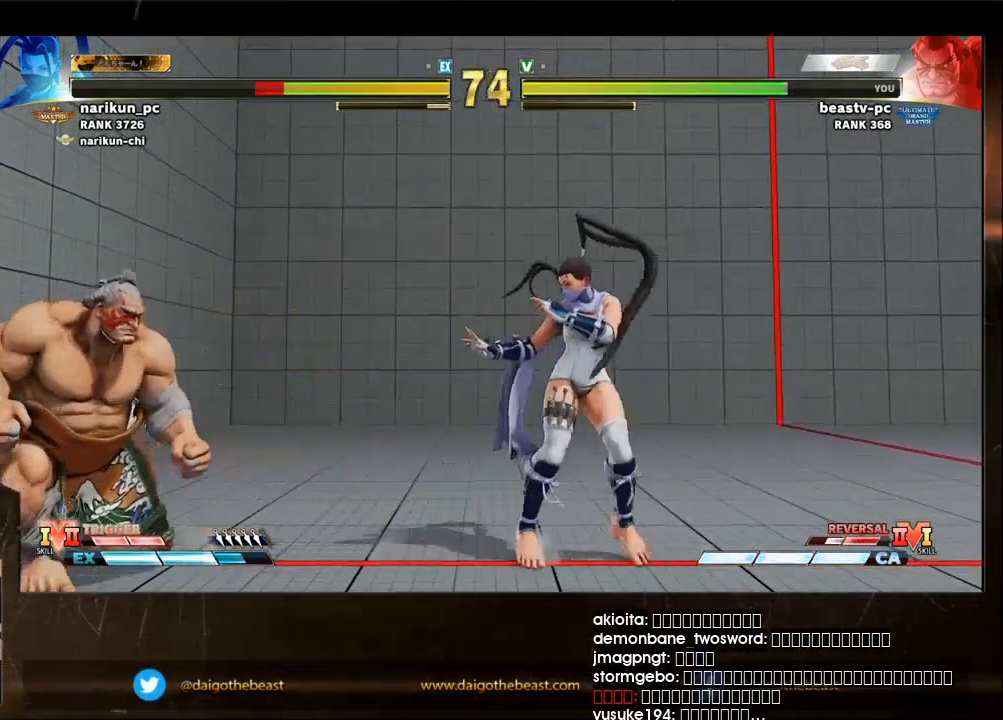
{"buttons": [], "left_stick": "left", "events": []}
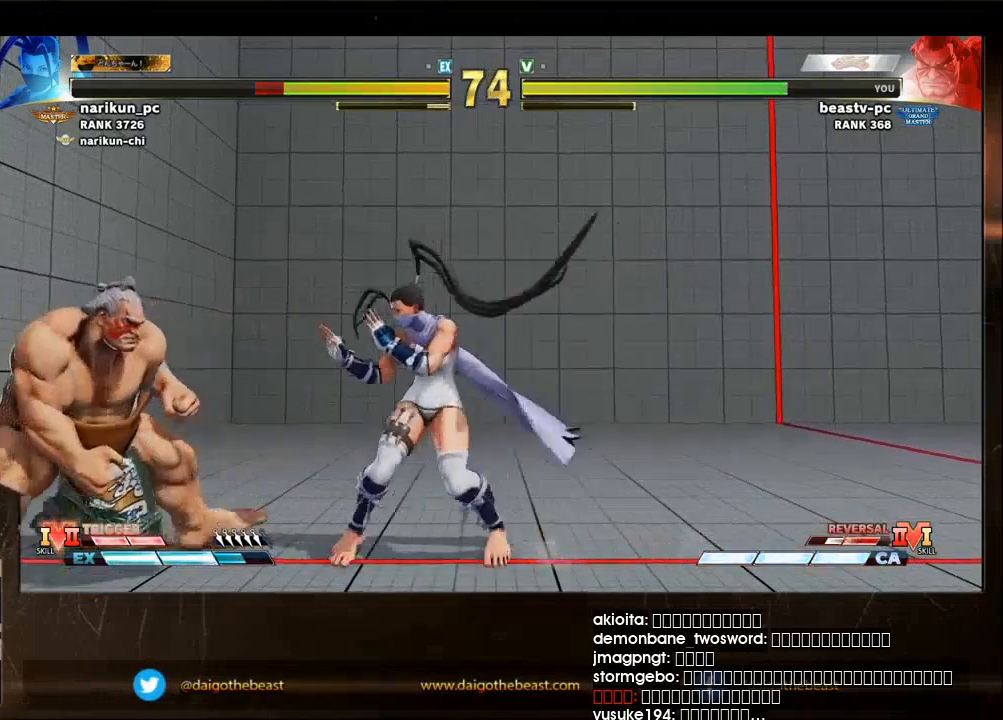
{"buttons": [], "left_stick": "left", "events": [[100, "TRIANGLE", "down"], [200, "TRIANGLE", "up"]]}
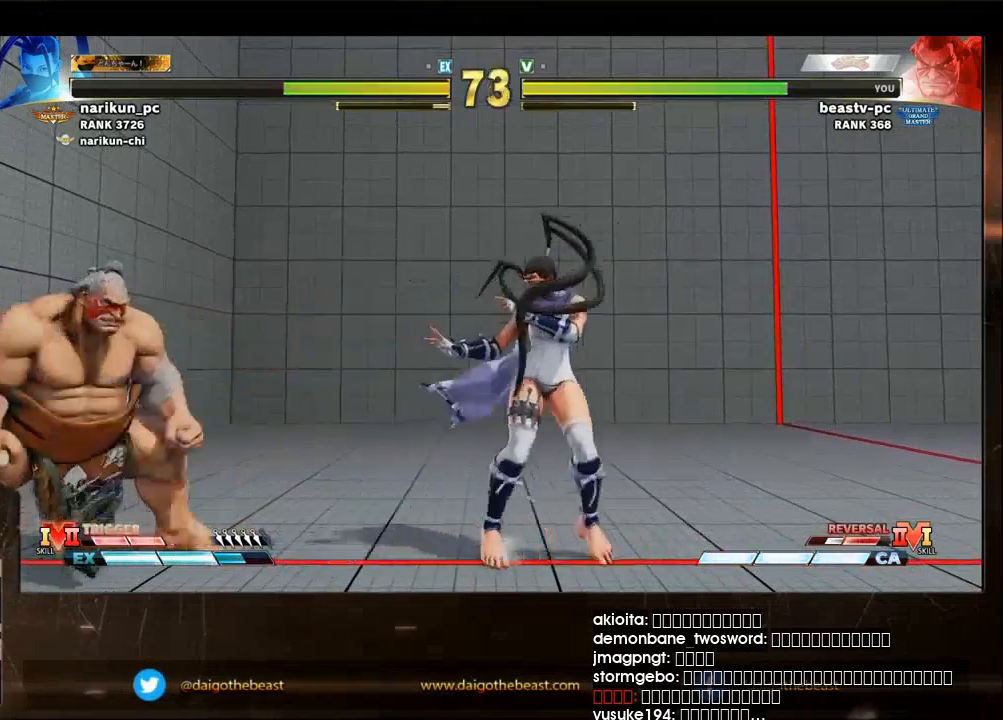
{"buttons": [], "left_stick": "left", "events": [[300, "TRIANGLE", "down"], [400, "TRIANGLE", "up"]]}
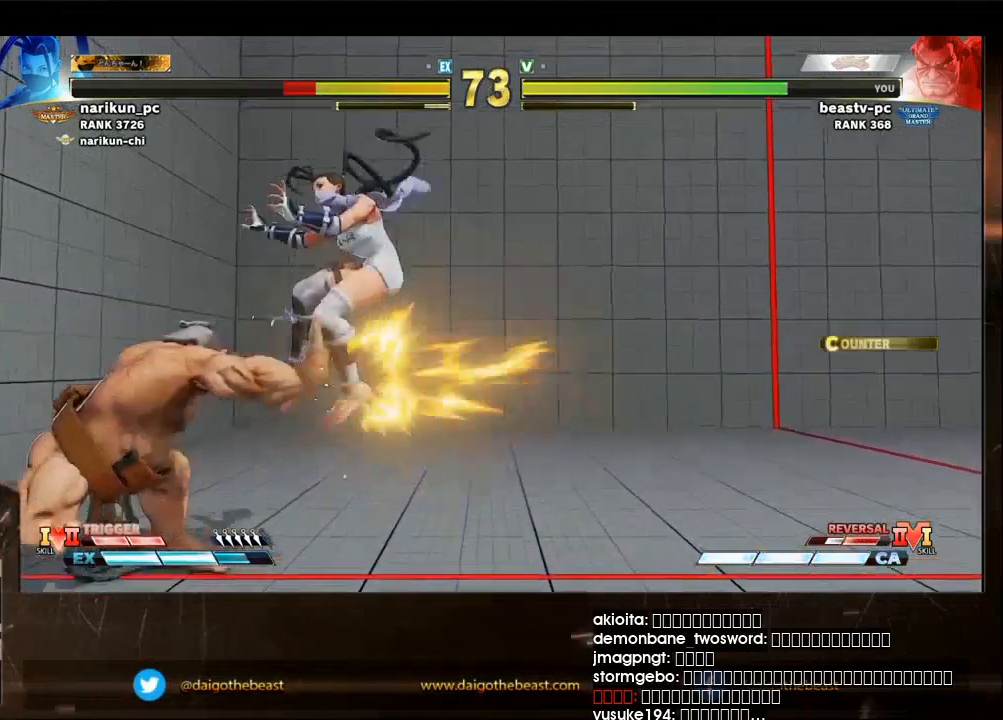
{"buttons": [], "left_stick": "left", "events": []}
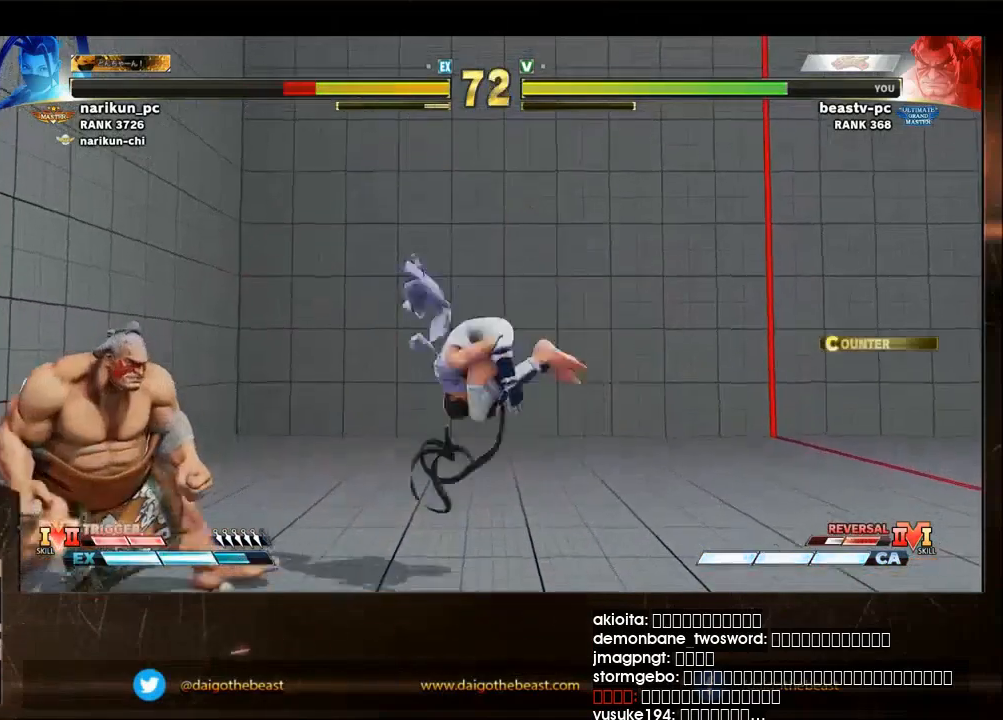
{"buttons": [], "left_stick": "left", "events": []}
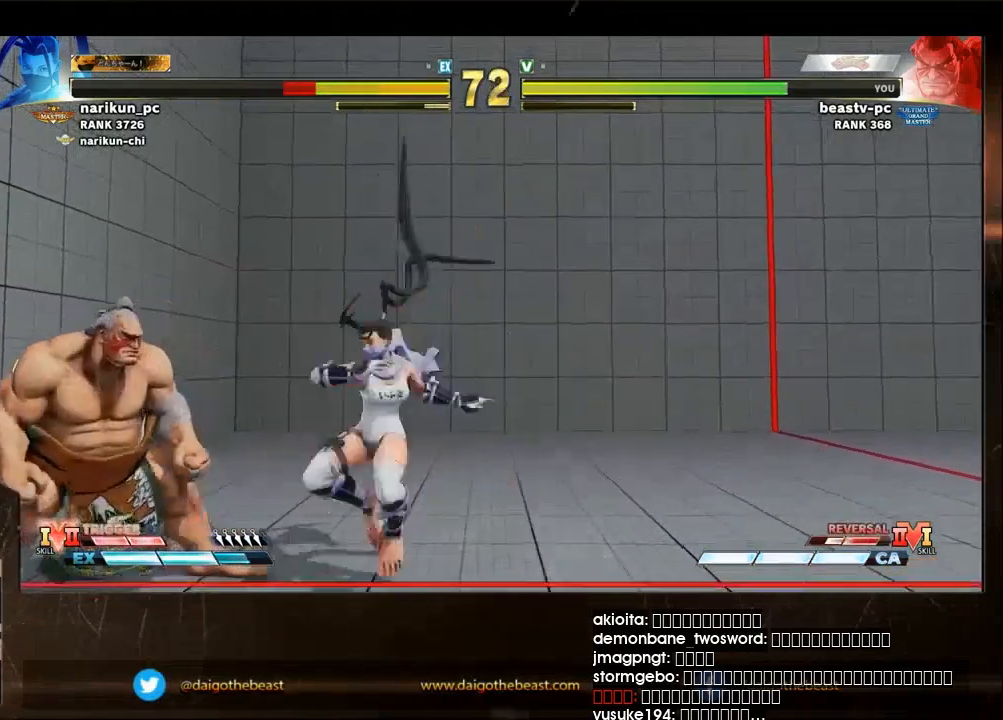
{"buttons": [], "left_stick": "left", "events": [[100, "TRIANGLE", "down"], [200, "TRIANGLE", "up"]]}
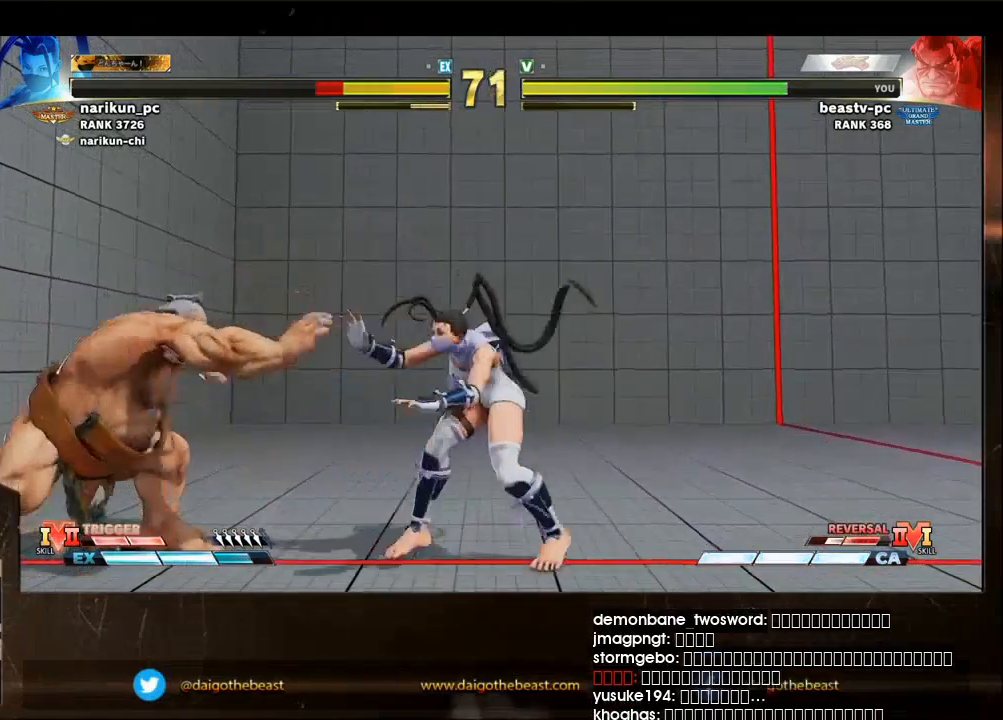
{"buttons": [], "left_stick": "left", "events": []}
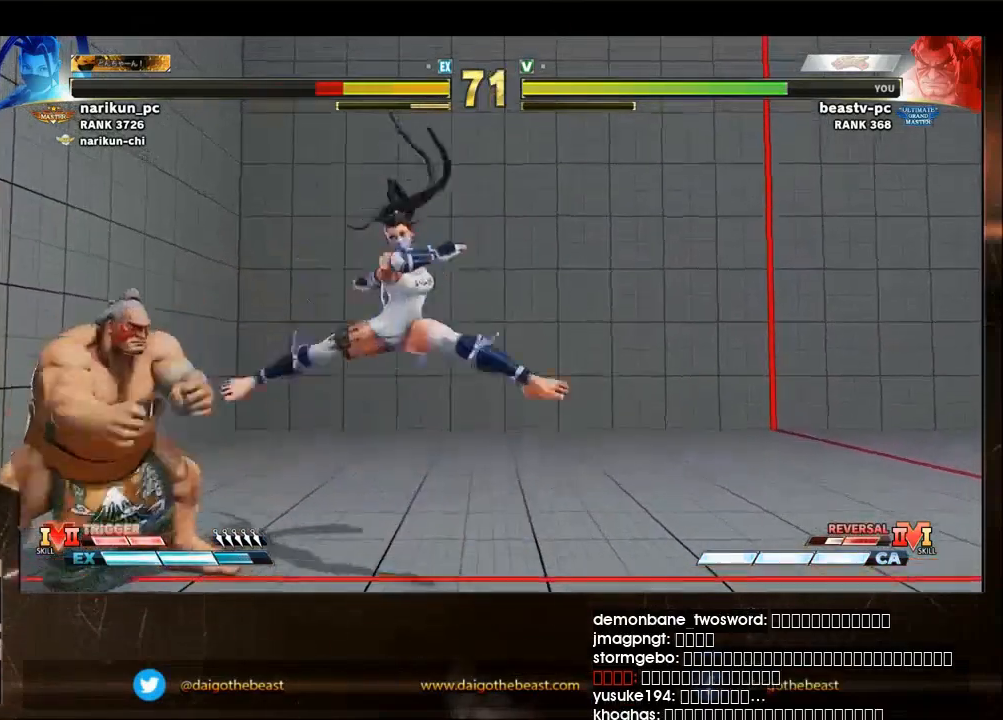
{"buttons": [], "left_stick": "left", "events": [[133, "TRIANGLE", "down"], [233, "TRIANGLE", "up"]]}
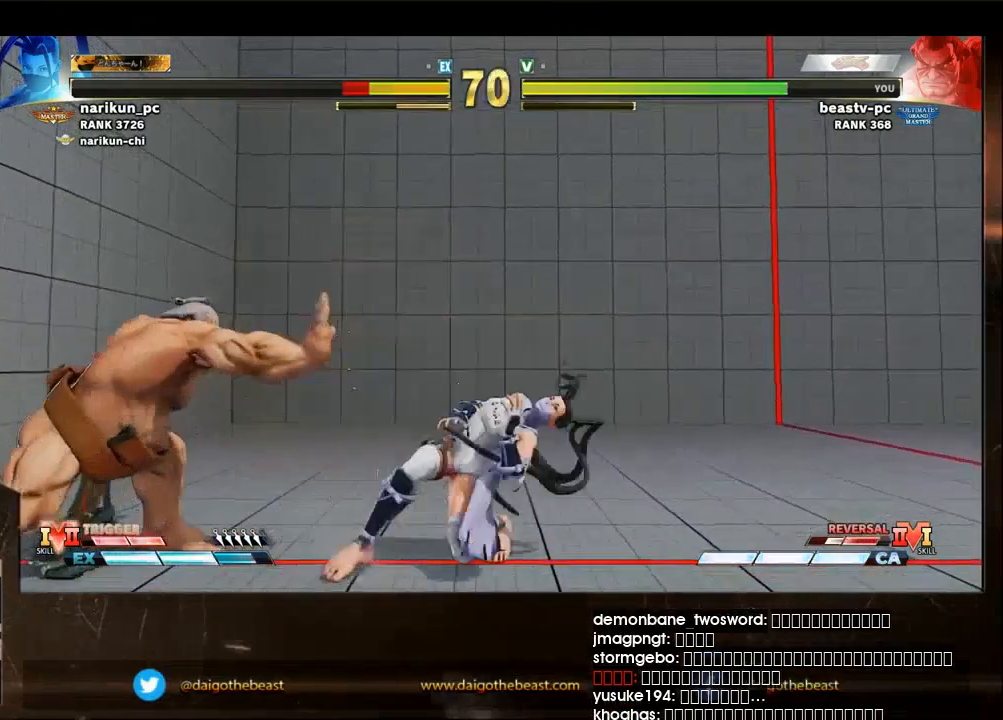
{"buttons": [], "left_stick": "left", "events": []}
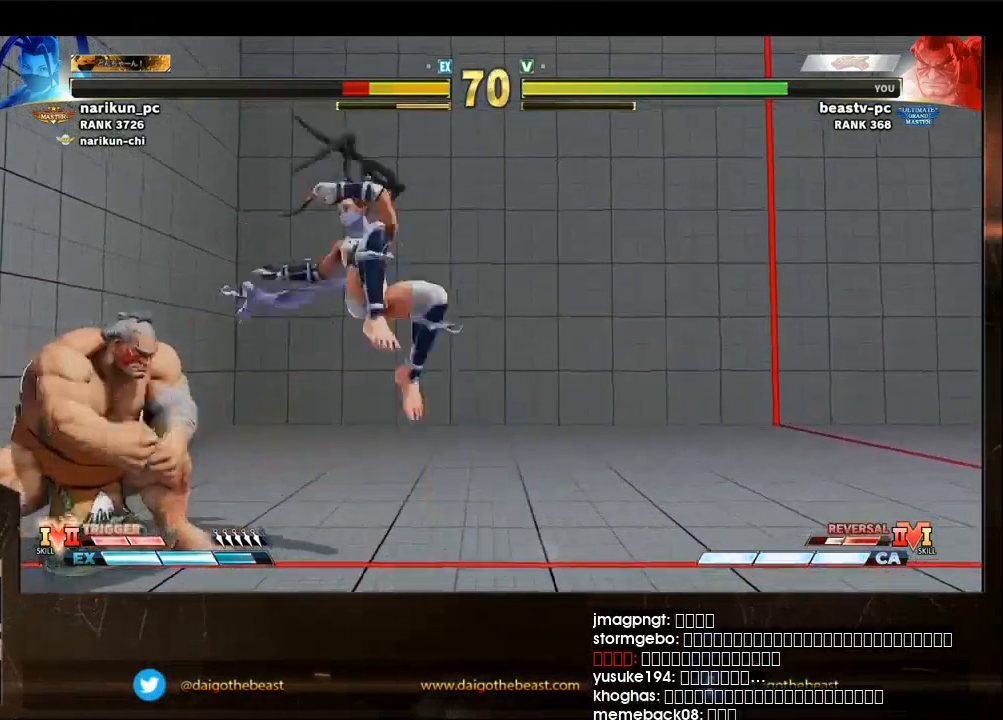
{"buttons": [], "left_stick": "down-left", "events": [[133, "left_stick", "down-left"]]}
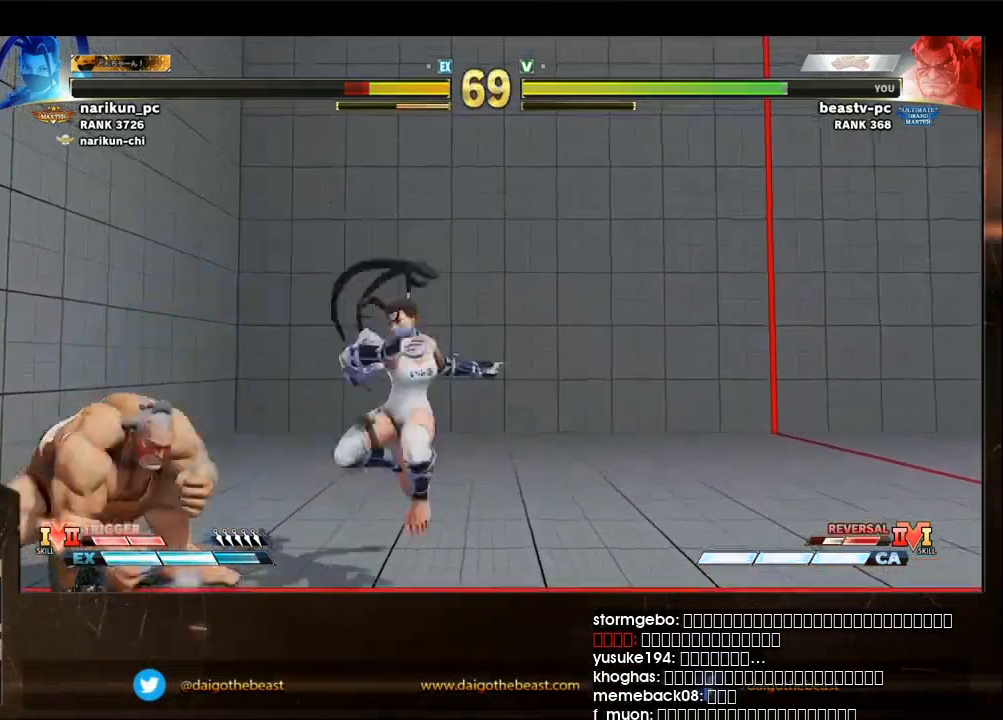
{"buttons": [], "left_stick": "down-left", "events": [[33, "left_stick", "left"], [133, "TRIANGLE", "down"], [233, "TRIANGLE", "up"], [233, "left_stick", "down-left"]]}
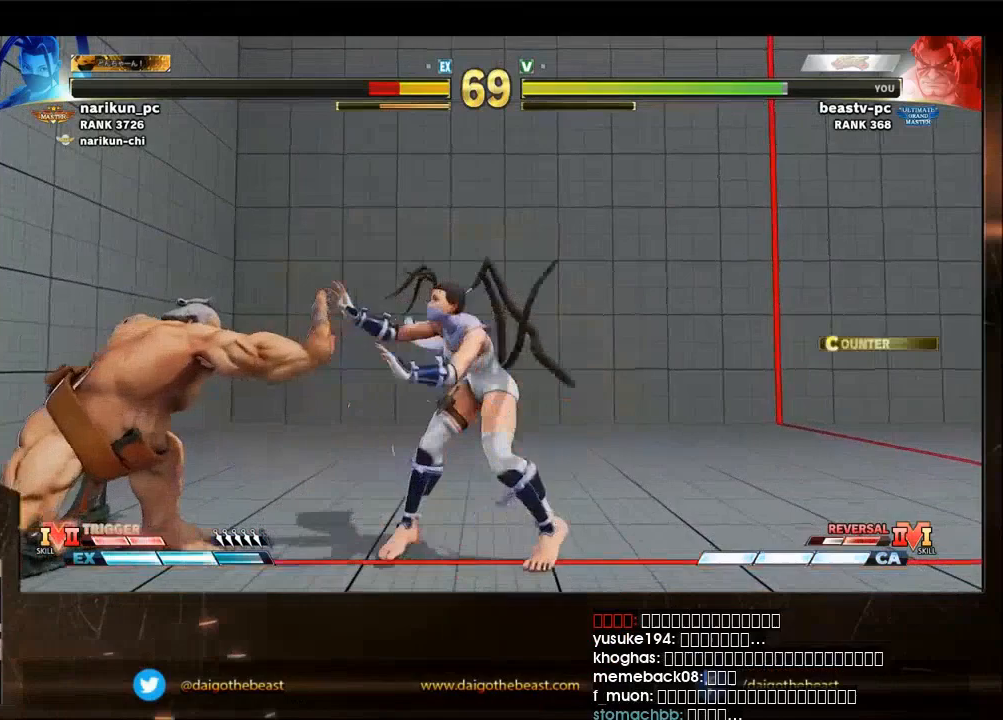
{"buttons": [], "left_stick": "left", "events": [[100, "left_stick", "left"]]}
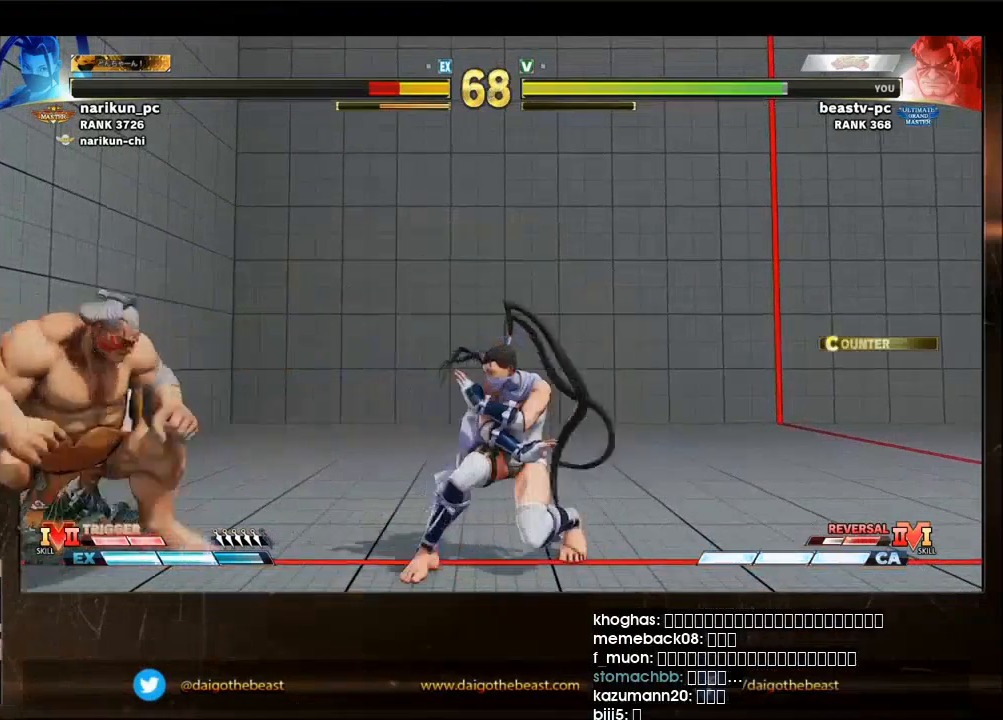
{"buttons": [], "left_stick": "down-left", "events": [[33, "left_stick", "up-left"], [133, "left_stick", "down-left"]]}
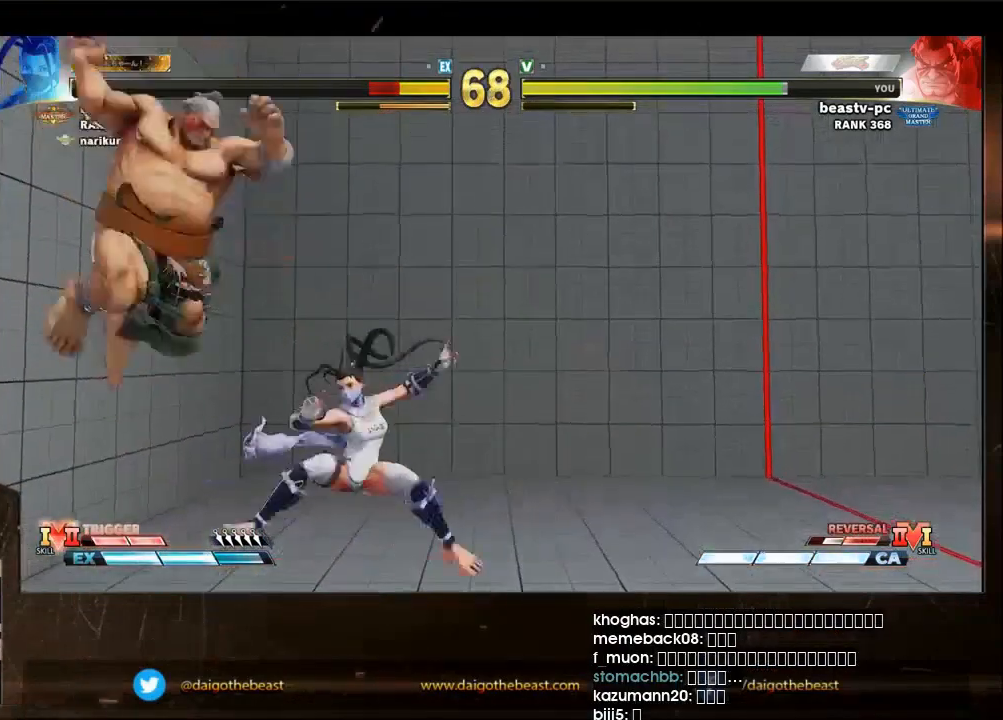
{"buttons": [], "left_stick": "left", "events": [[100, "R1", "down"], [200, "R1", "up"], [400, "left_stick", "left"]]}
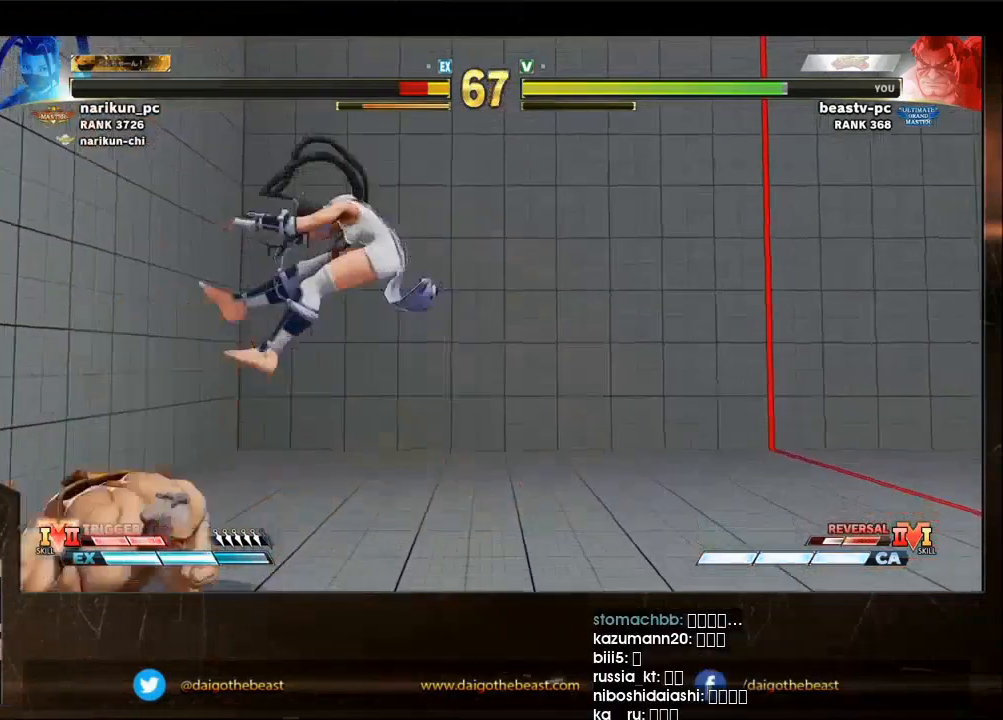
{"buttons": [], "left_stick": "left", "events": []}
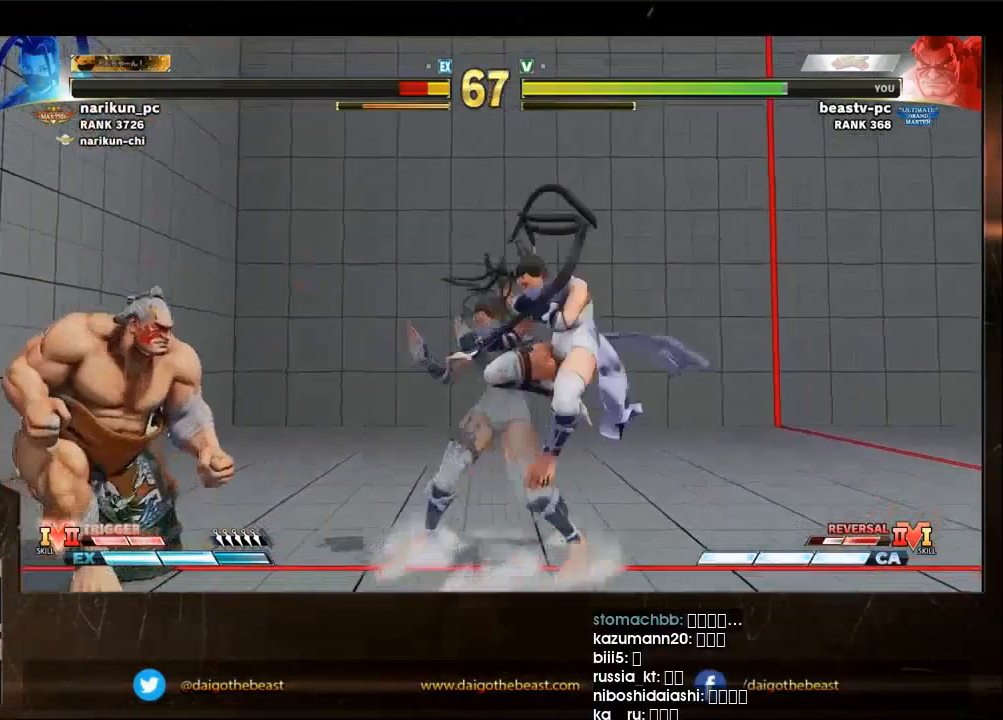
{"buttons": [], "left_stick": "down-left", "events": [[333, "left_stick", "right"], [500, "left_stick", "down-left"]]}
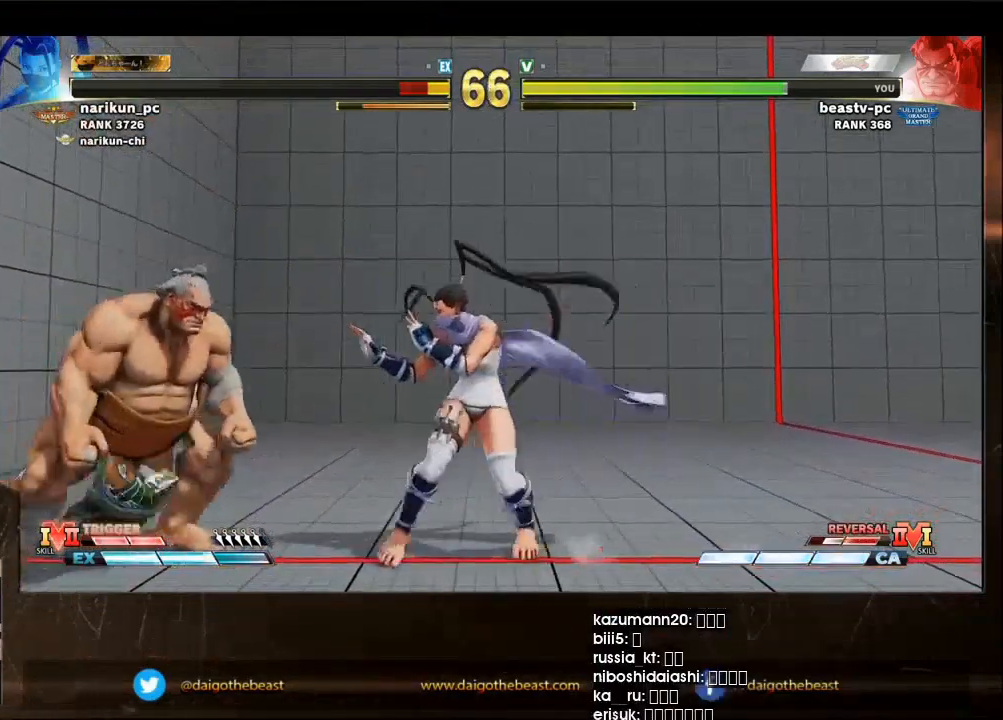
{"buttons": [], "left_stick": "down-left", "events": [[367, "TRIANGLE", "down"], [367, "left_stick", "left"], [500, "TRIANGLE", "up"], [500, "left_stick", "down-left"]]}
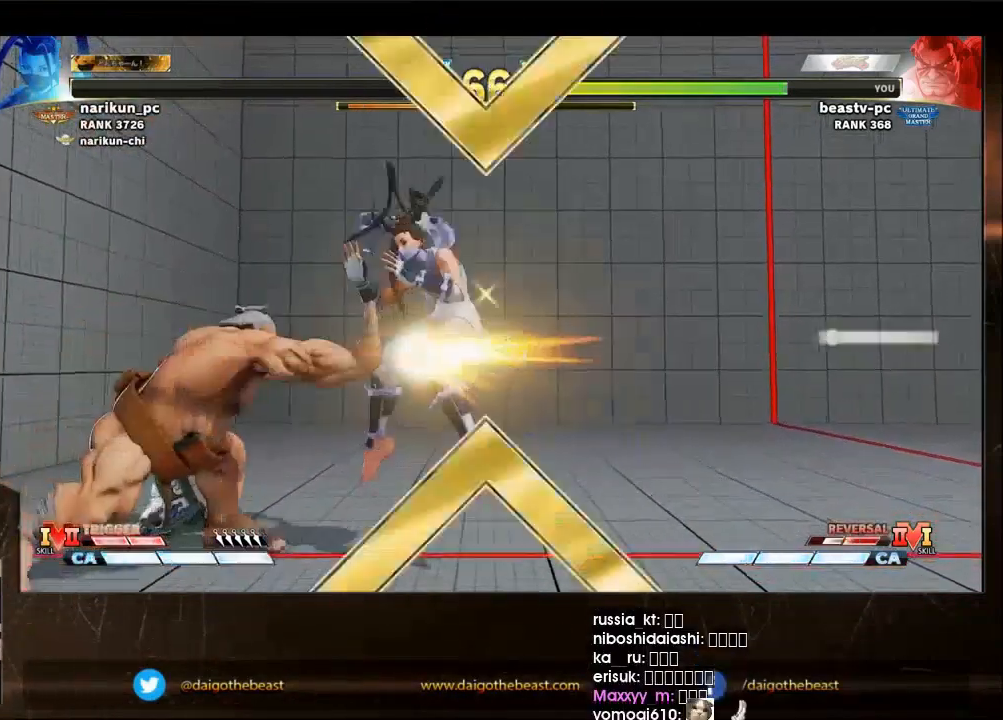
{"buttons": [], "left_stick": "center", "events": [[400, "left_stick", "left"], [500, "left_stick", "center"]]}